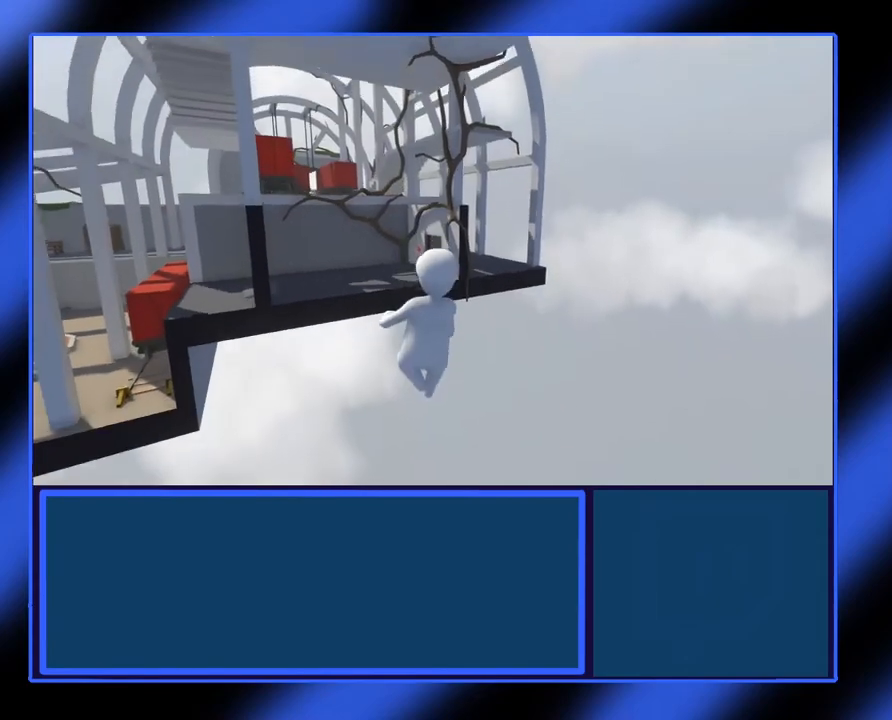
Gameplay with a controller (Xbox layout); each line is a JSON object with the inputs held at the frame after it. "events" lists button and stick changes between this image and that frame as [ms after this image, input, new state], when the widget could be followed in between. Not read: L3 R3 TOUCHPAD other_buttons right_stick.
{"buttons": [], "left_stick": "center", "events": []}
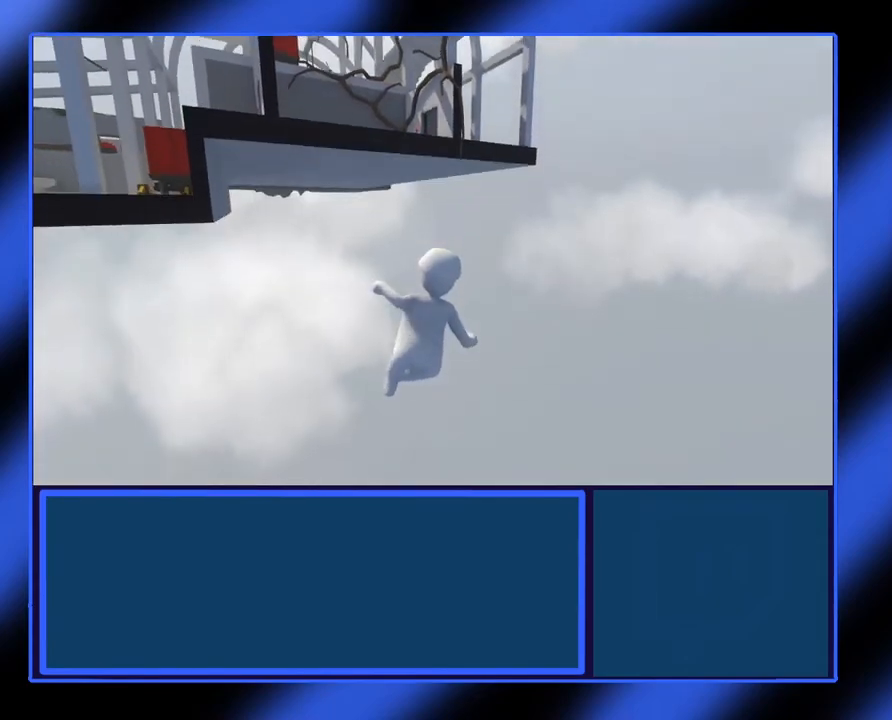
{"buttons": [], "left_stick": "center", "events": []}
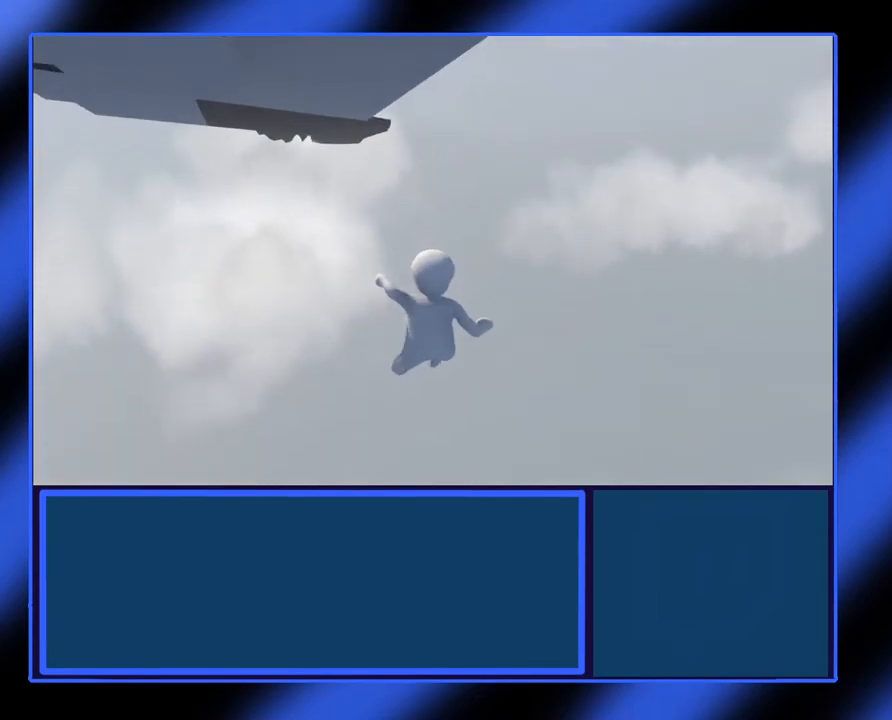
{"buttons": [], "left_stick": "center", "events": []}
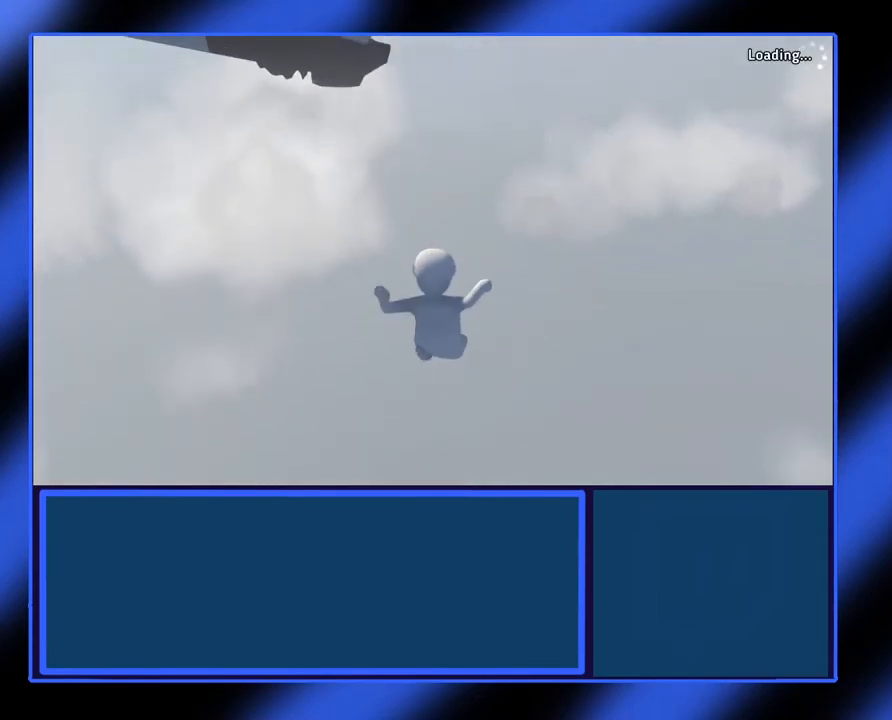
{"buttons": [], "left_stick": "center", "events": []}
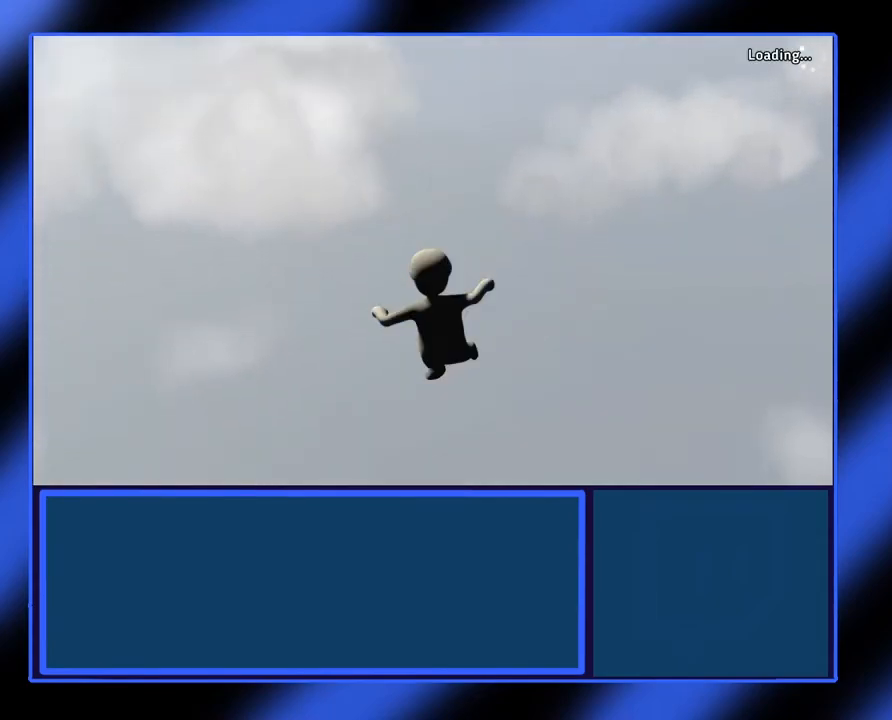
{"buttons": [], "left_stick": "center", "events": []}
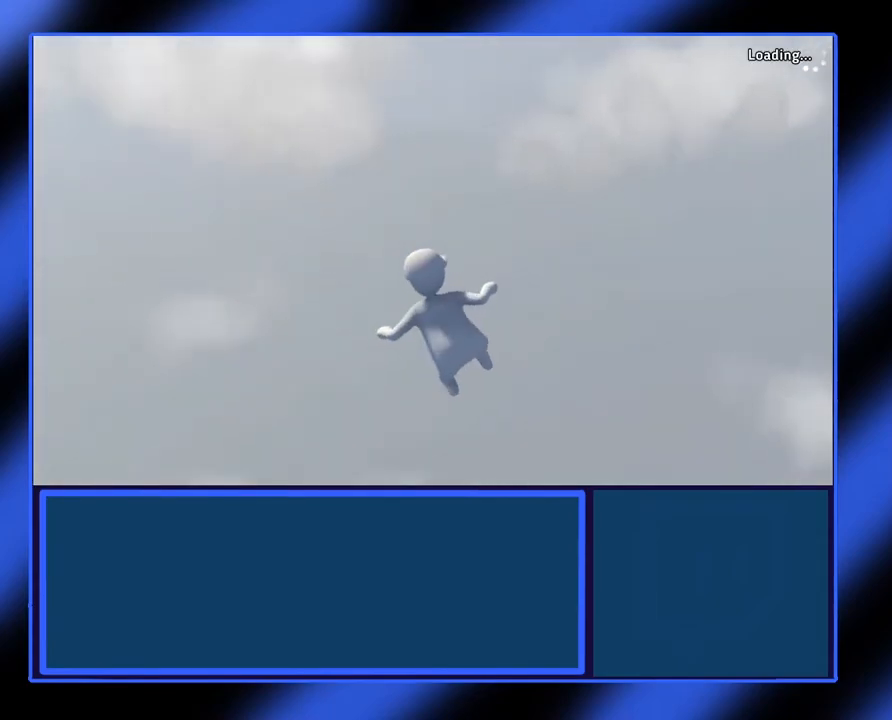
{"buttons": [], "left_stick": "center", "events": []}
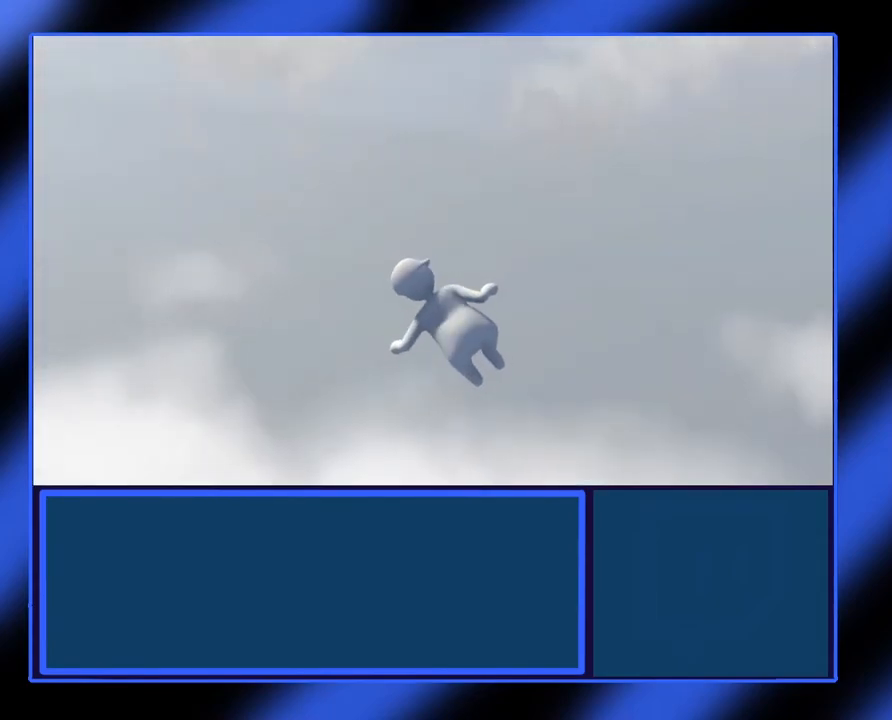
{"buttons": [], "left_stick": "center", "events": []}
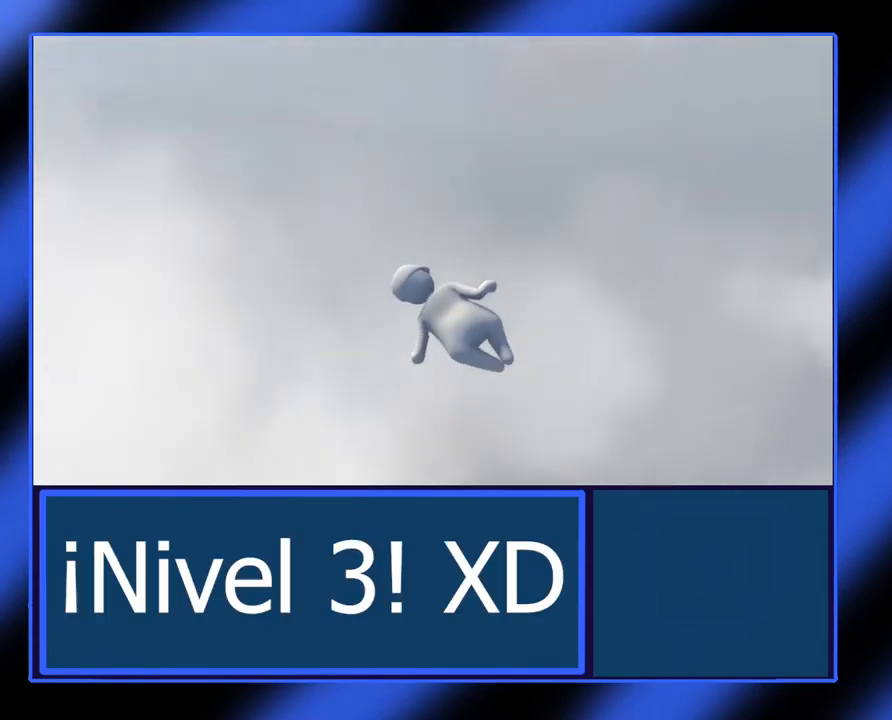
{"buttons": [], "left_stick": "center", "events": []}
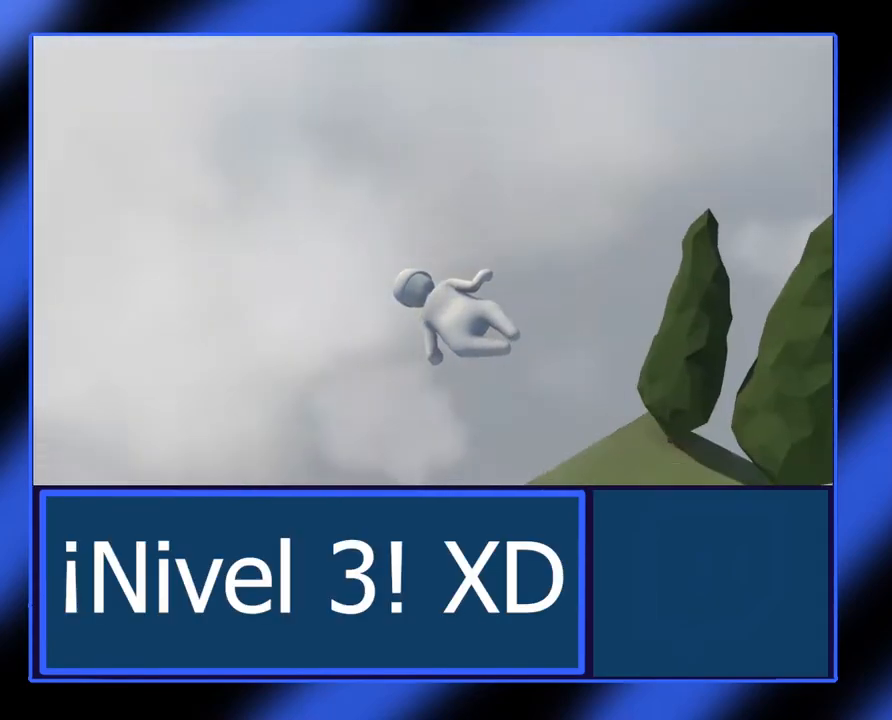
{"buttons": [], "left_stick": "center", "events": []}
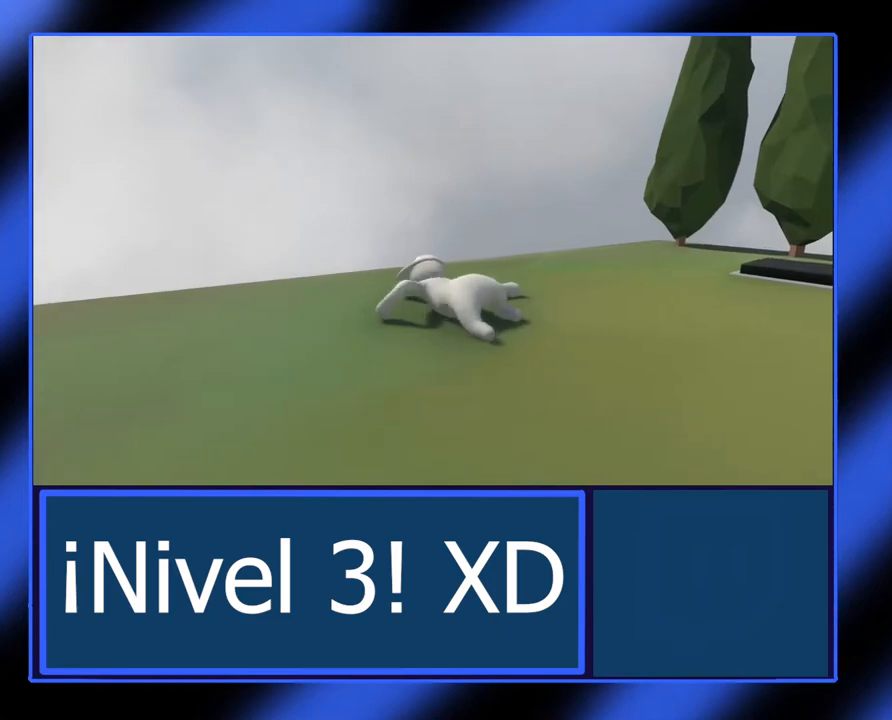
{"buttons": [], "left_stick": "center", "events": [[317, "left_stick", "right"], [450, "left_stick", "center"]]}
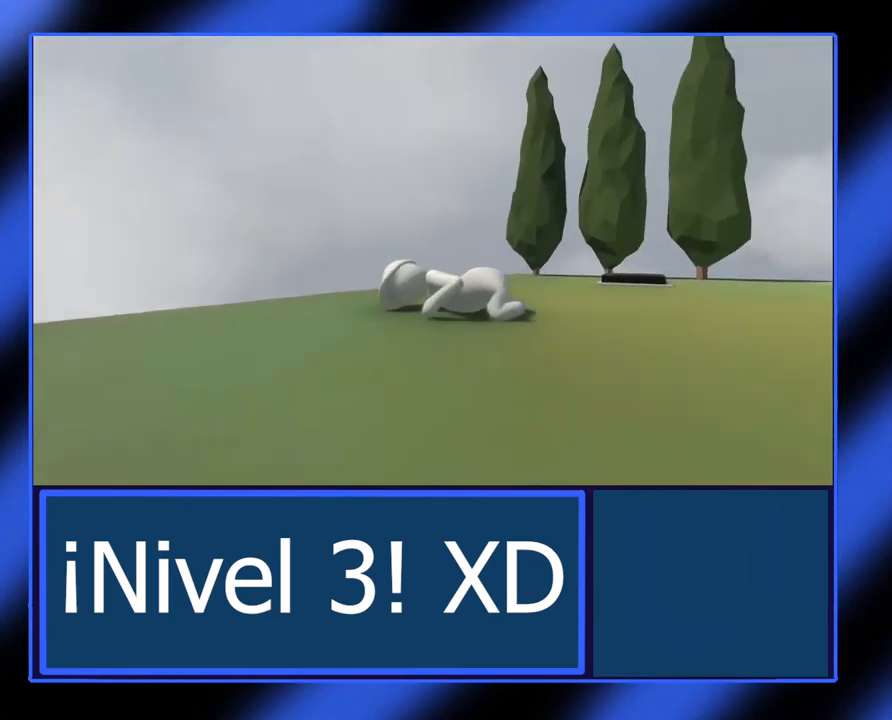
{"buttons": [], "left_stick": "center", "events": []}
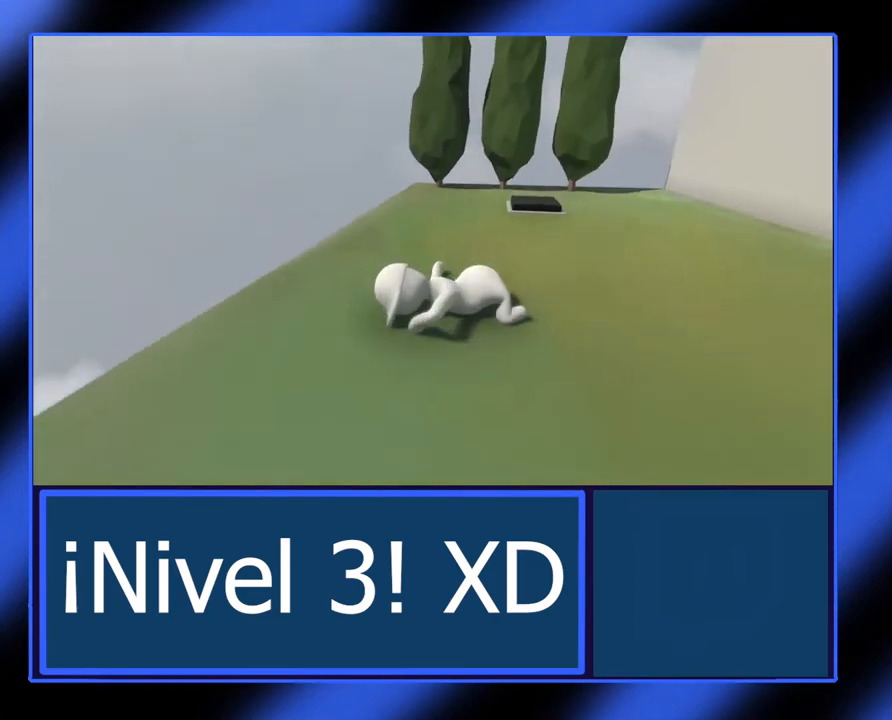
{"buttons": [], "left_stick": "center", "events": []}
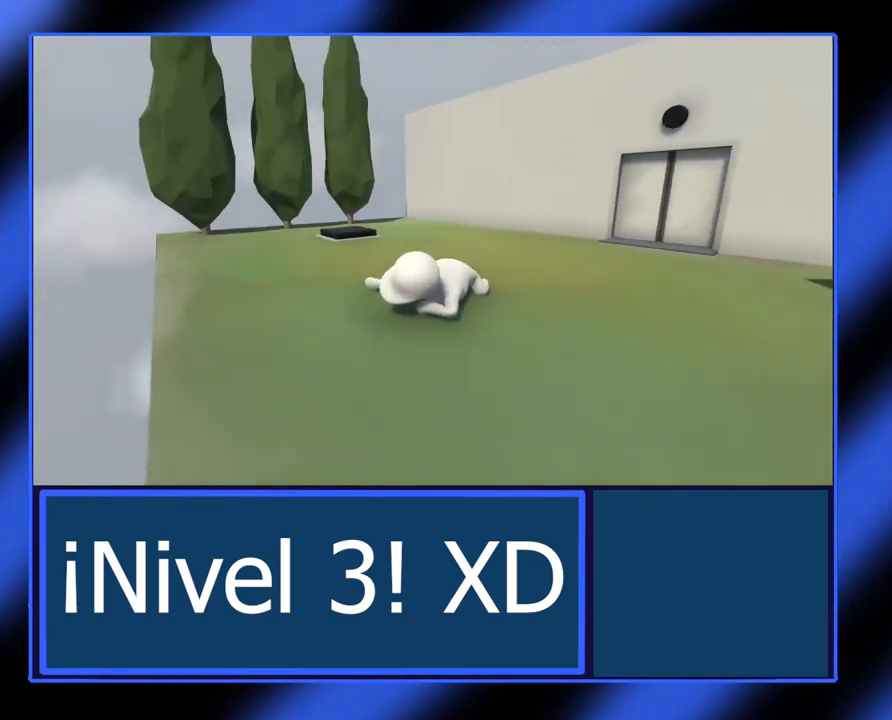
{"buttons": [], "left_stick": "center", "events": []}
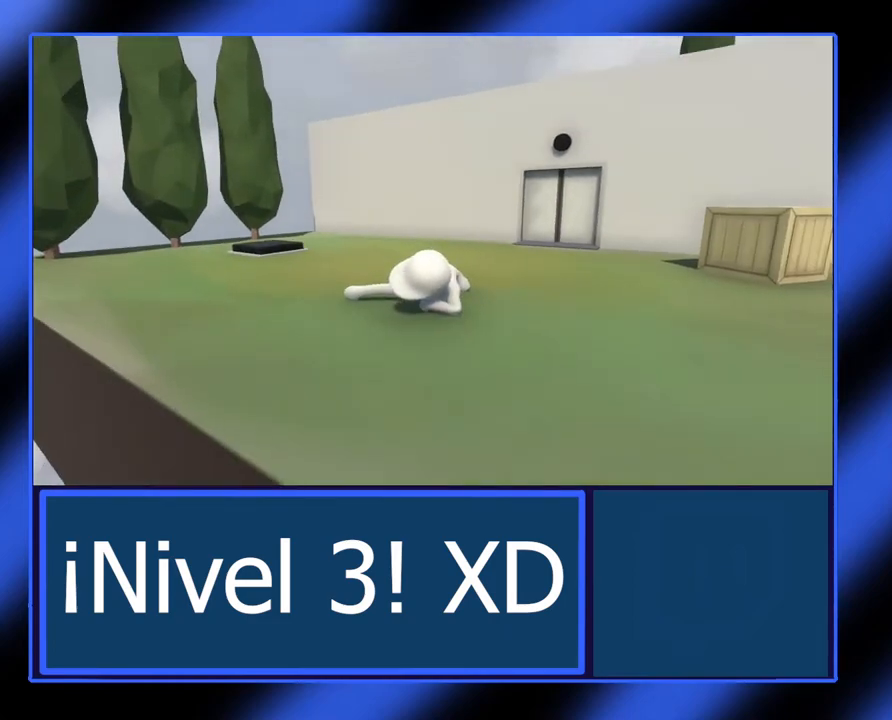
{"buttons": [], "left_stick": "center", "events": [[150, "R2", "down"], [200, "L2", "down"], [217, "R2", "up"], [283, "L2", "up"], [350, "R2", "down"], [400, "L2", "down"], [450, "R2", "up"], [500, "L2", "up"]]}
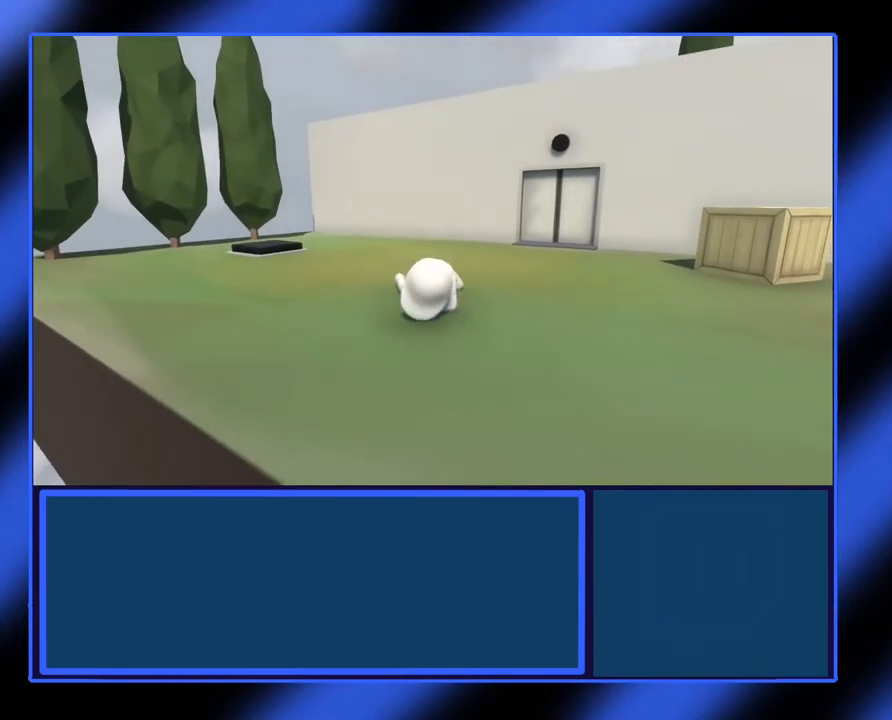
{"buttons": [], "left_stick": "center", "events": [[17, "R2", "down"], [67, "L2", "down"], [100, "R2", "up"], [150, "L2", "up"], [200, "R2", "down"], [217, "L2", "down"], [283, "R2", "up"], [317, "L2", "up"], [367, "L2", "down"], [367, "R2", "down"], [450, "R2", "up"], [467, "L2", "up"]]}
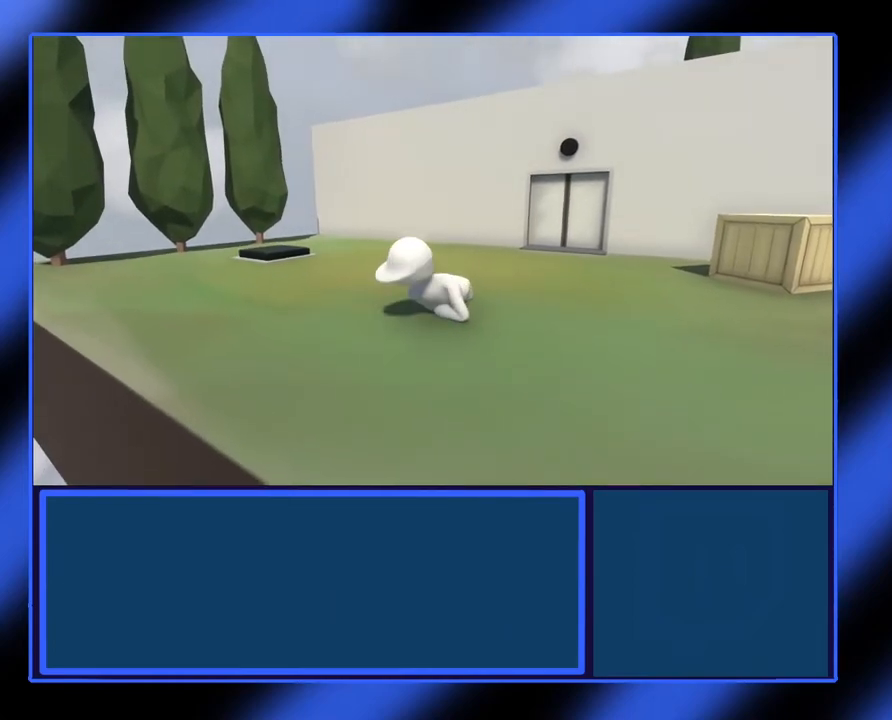
{"buttons": [], "left_stick": "center", "events": [[17, "L2", "down"], [33, "R2", "down"], [100, "L2", "up"], [100, "R2", "up"]]}
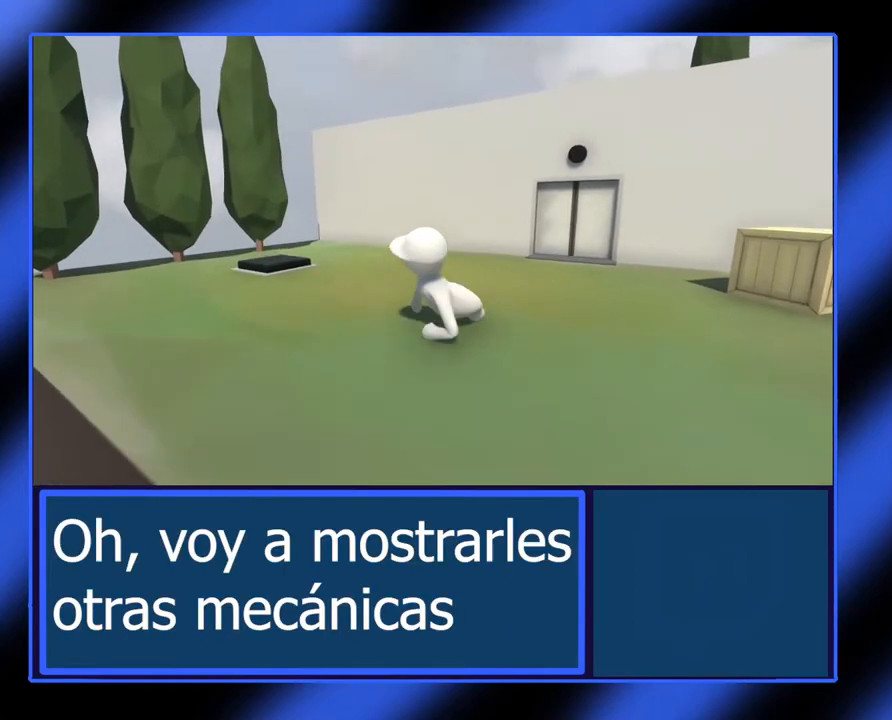
{"buttons": [], "left_stick": "center", "events": []}
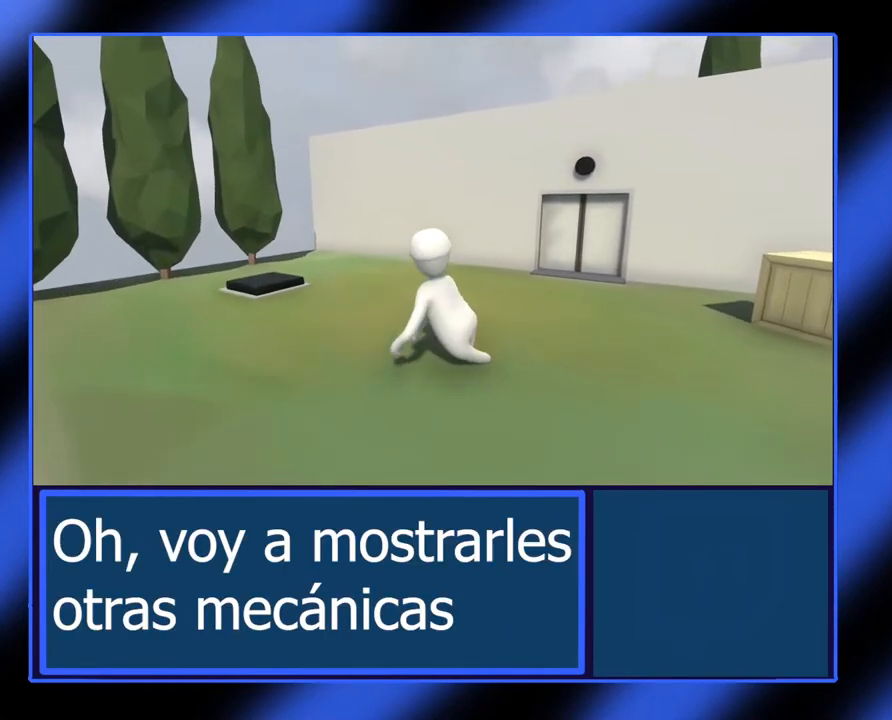
{"buttons": [], "left_stick": "center", "events": []}
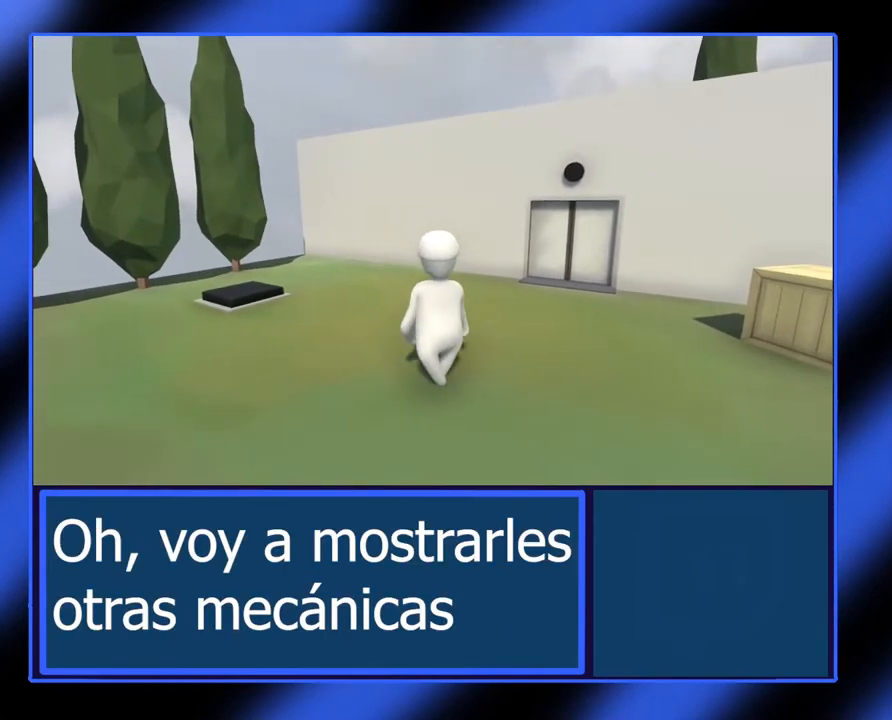
{"buttons": [], "left_stick": "center", "events": []}
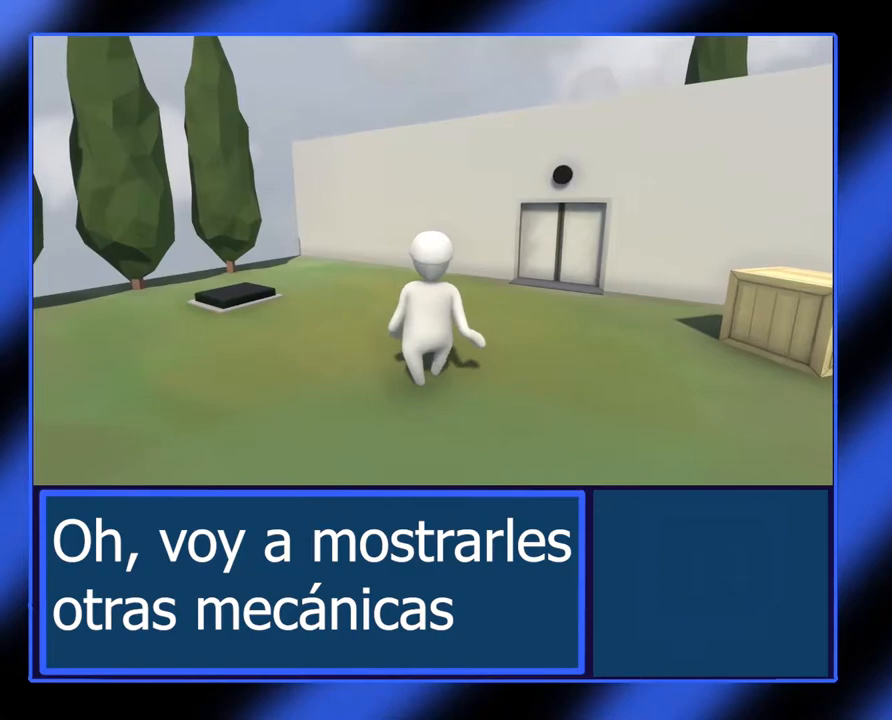
{"buttons": [], "left_stick": "right", "events": [[100, "left_stick", "right"]]}
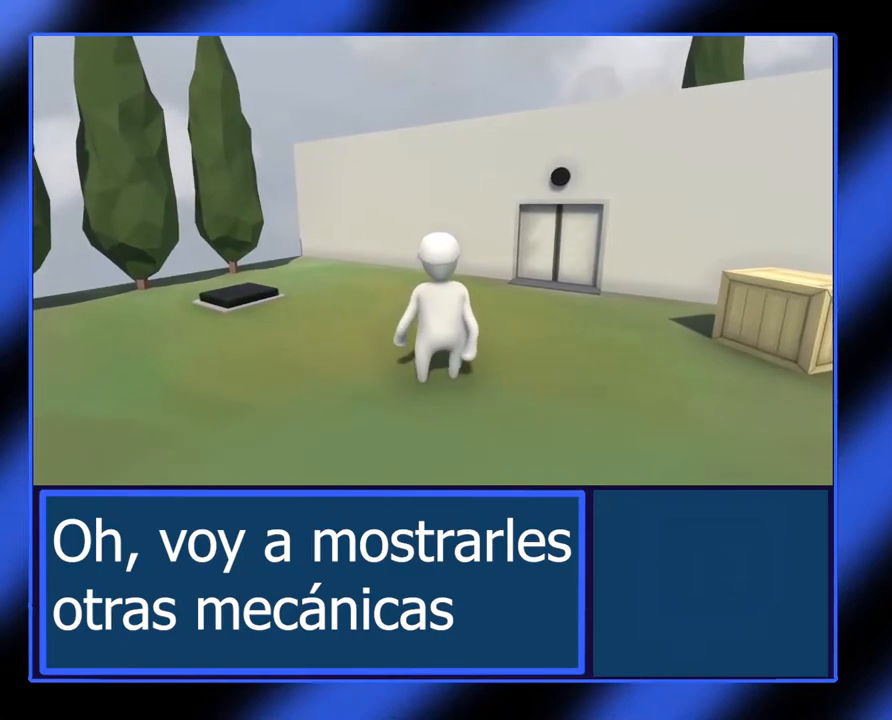
{"buttons": [], "left_stick": "right", "events": []}
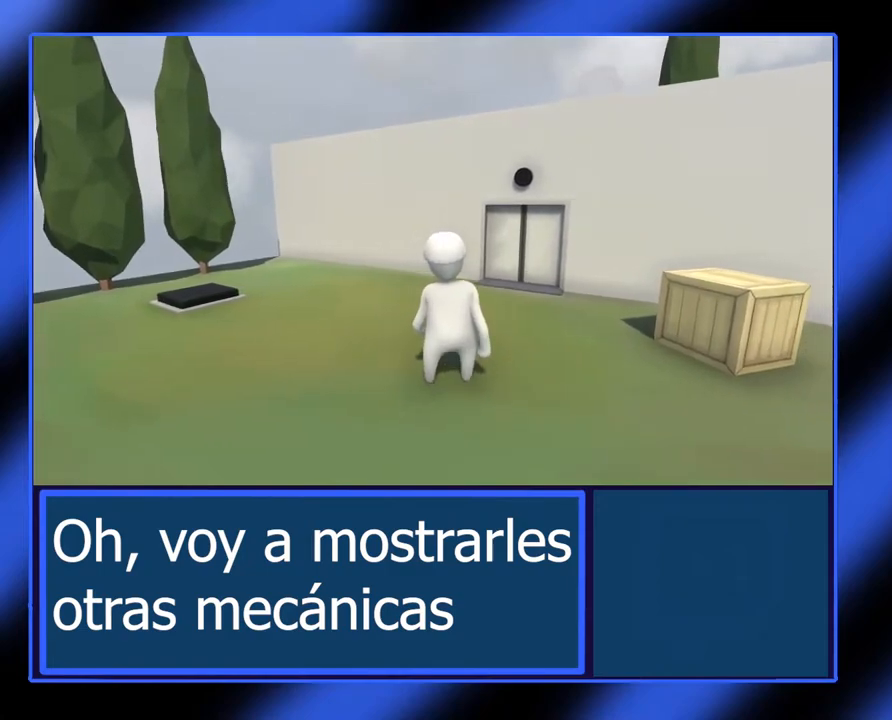
{"buttons": [], "left_stick": "right", "events": []}
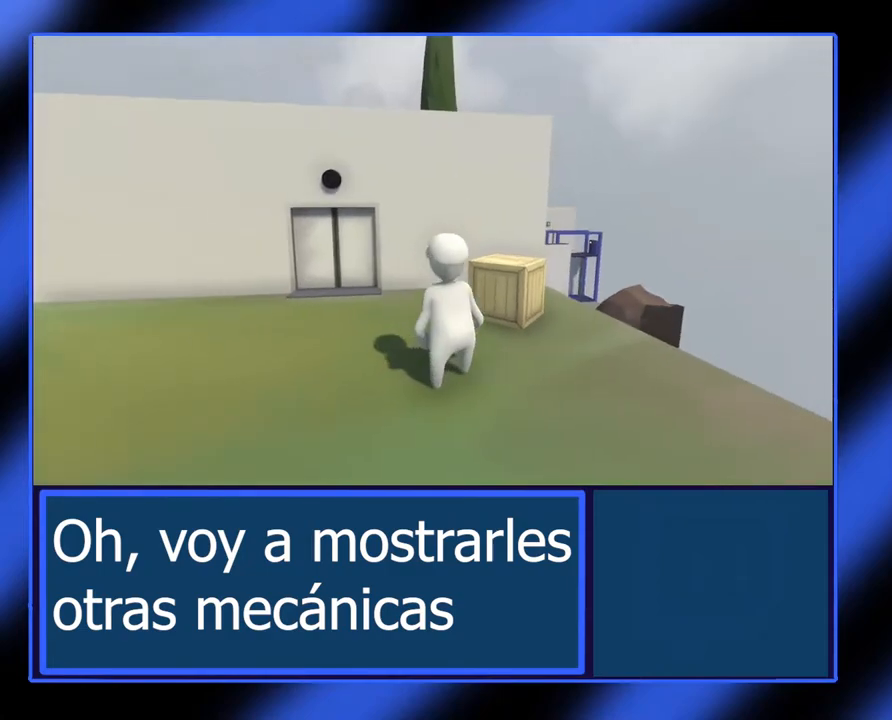
{"buttons": [], "left_stick": "up-left", "events": [[167, "left_stick", "up-right"], [300, "left_stick", "up"], [450, "left_stick", "up-left"]]}
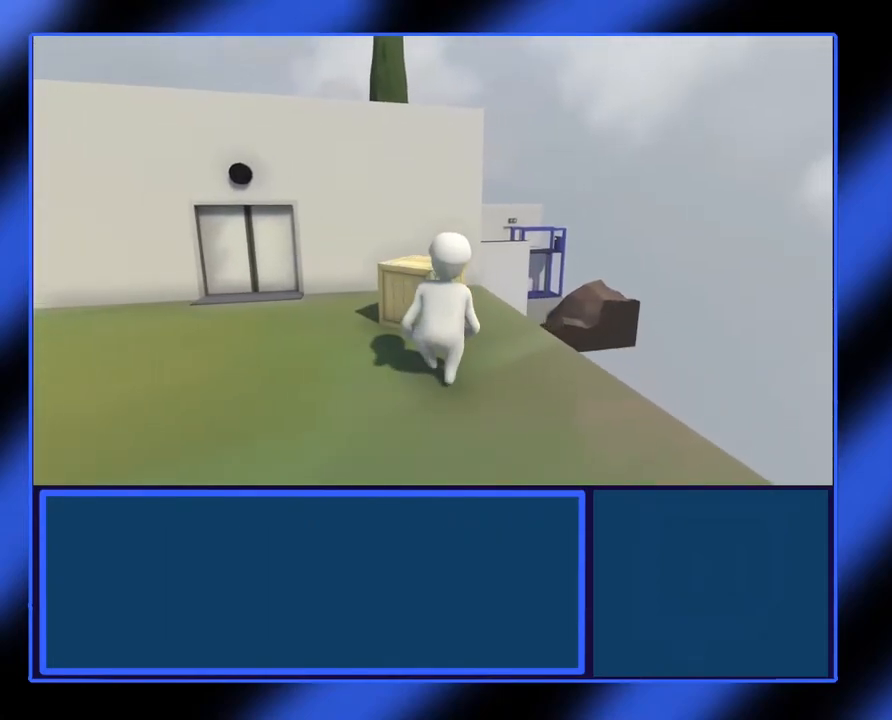
{"buttons": ["L2", "R2"], "left_stick": "up-left", "events": [[83, "left_stick", "center"], [233, "R2", "down"], [250, "L2", "down"], [483, "left_stick", "up-left"]]}
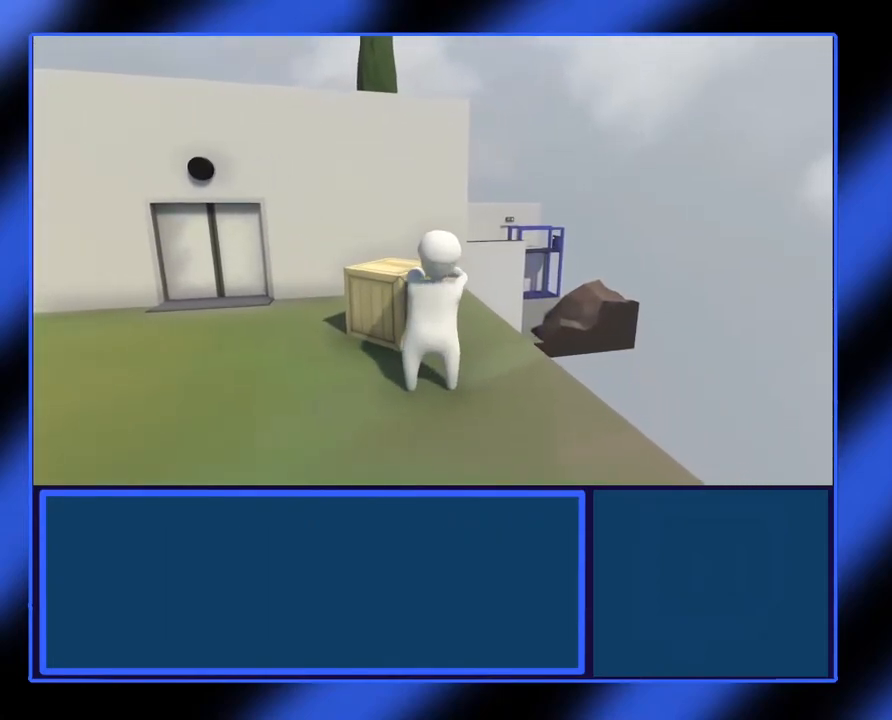
{"buttons": ["L2", "R2"], "left_stick": "up-left", "events": []}
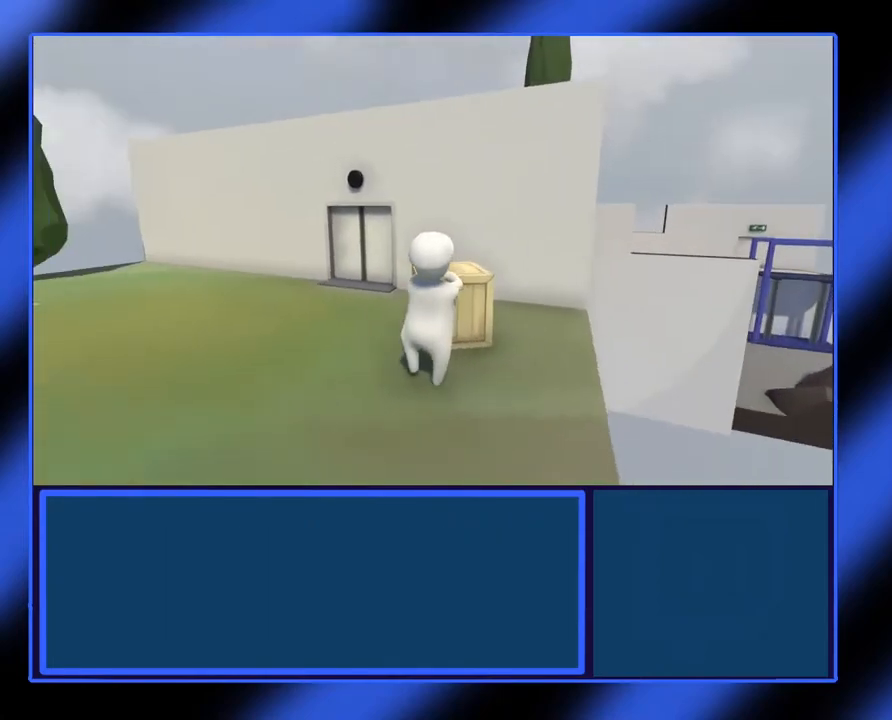
{"buttons": ["L2", "R2"], "left_stick": "up-left", "events": []}
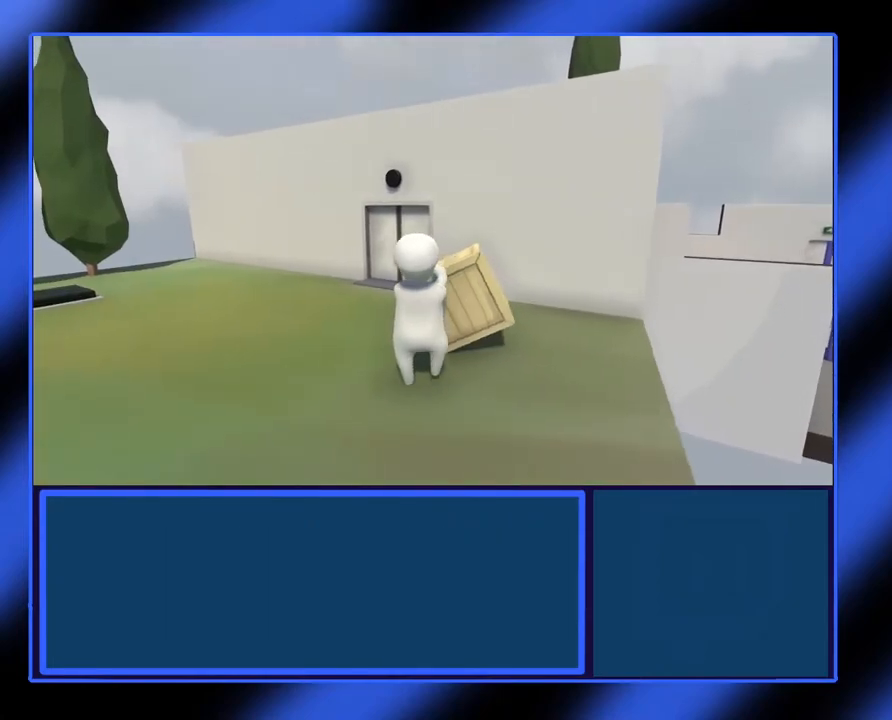
{"buttons": ["L2", "R2"], "left_stick": "up-left", "events": []}
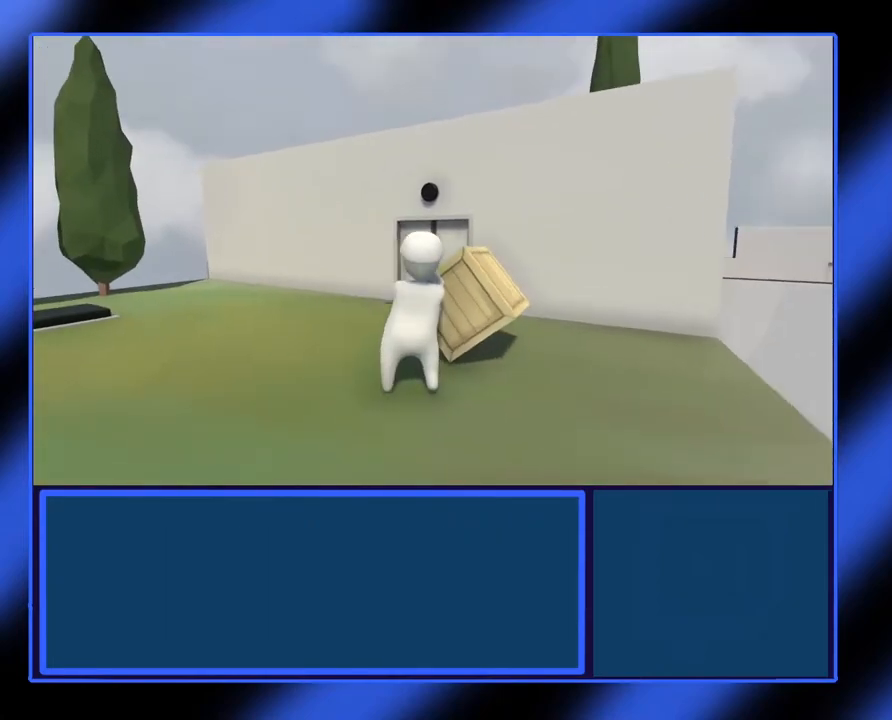
{"buttons": ["L2", "R2"], "left_stick": "up-left", "events": []}
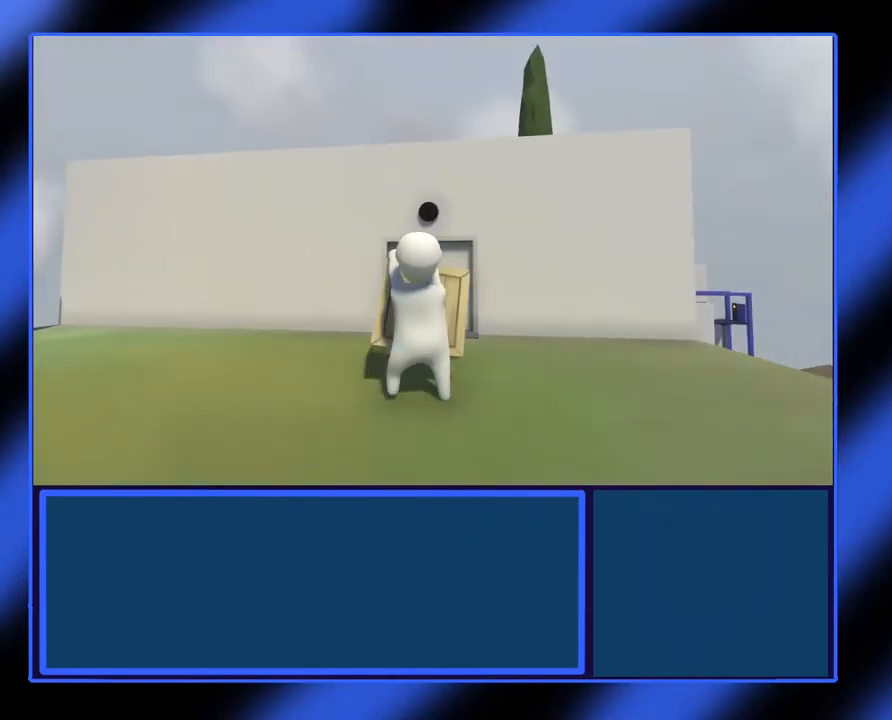
{"buttons": ["L2", "R2"], "left_stick": "left", "events": [[333, "left_stick", "left"]]}